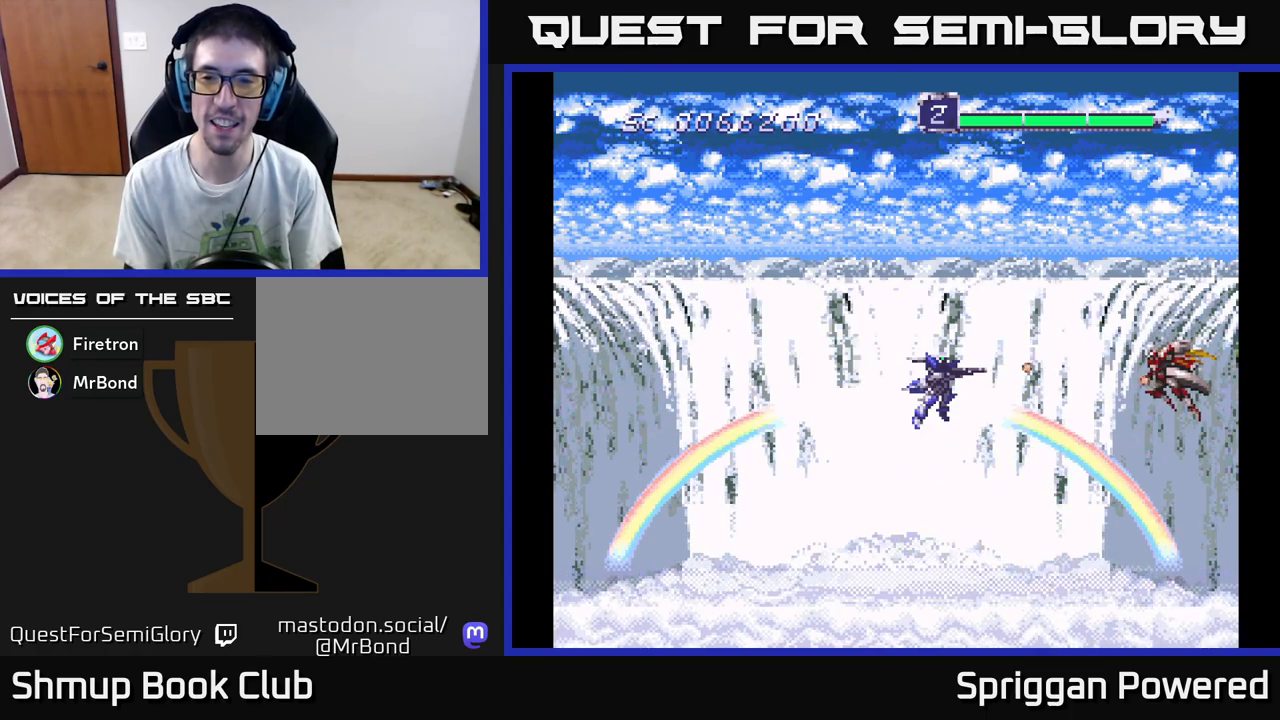
Gameplay with a controller (Xbox layout); each line is a JSON object with the inputs held at the frame after it. "events" lists button and stick changes between this image and that frame as [ms after this image, input, new state], when the widget could be followed in between. Not read: left_stick right_stick.
{"buttons": ["A"], "events": [[33, "A", "down"], [83, "A", "up"], [167, "A", "down"], [233, "A", "up"], [300, "A", "down"], [400, "A", "up"], [467, "A", "down"]]}
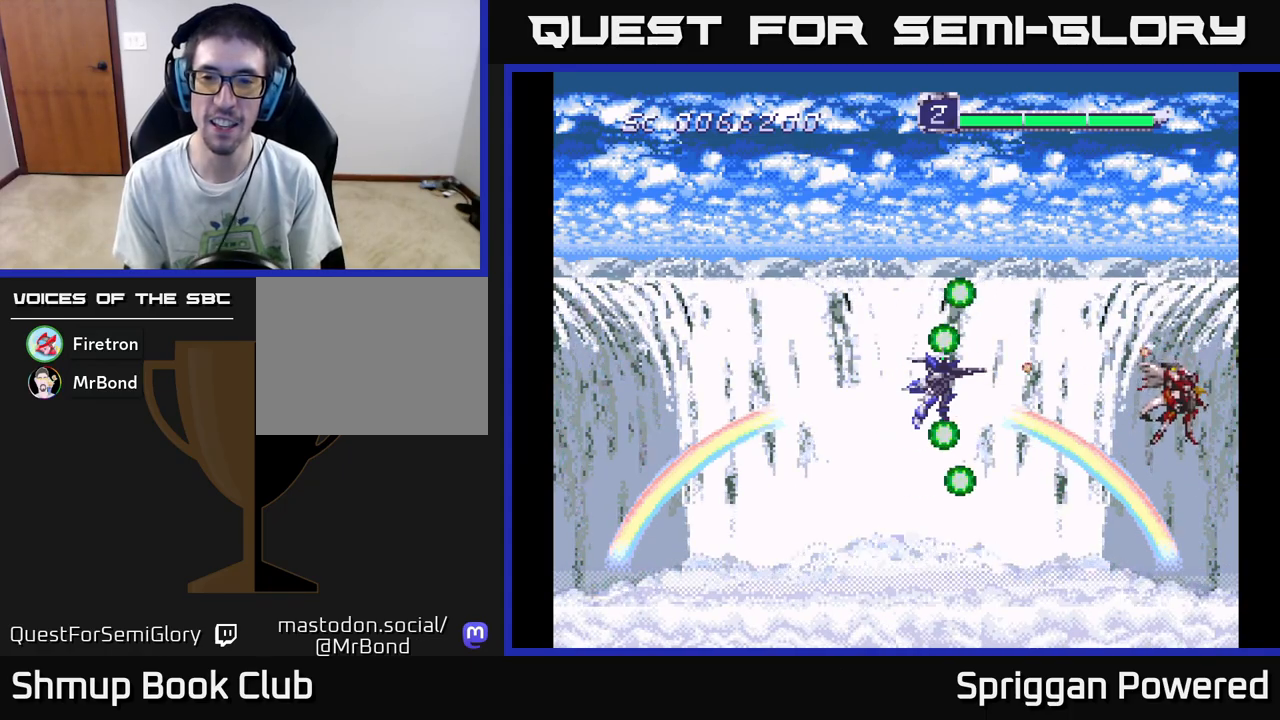
{"buttons": ["A", "DPAD_UP", "DPAD_LEFT"]}
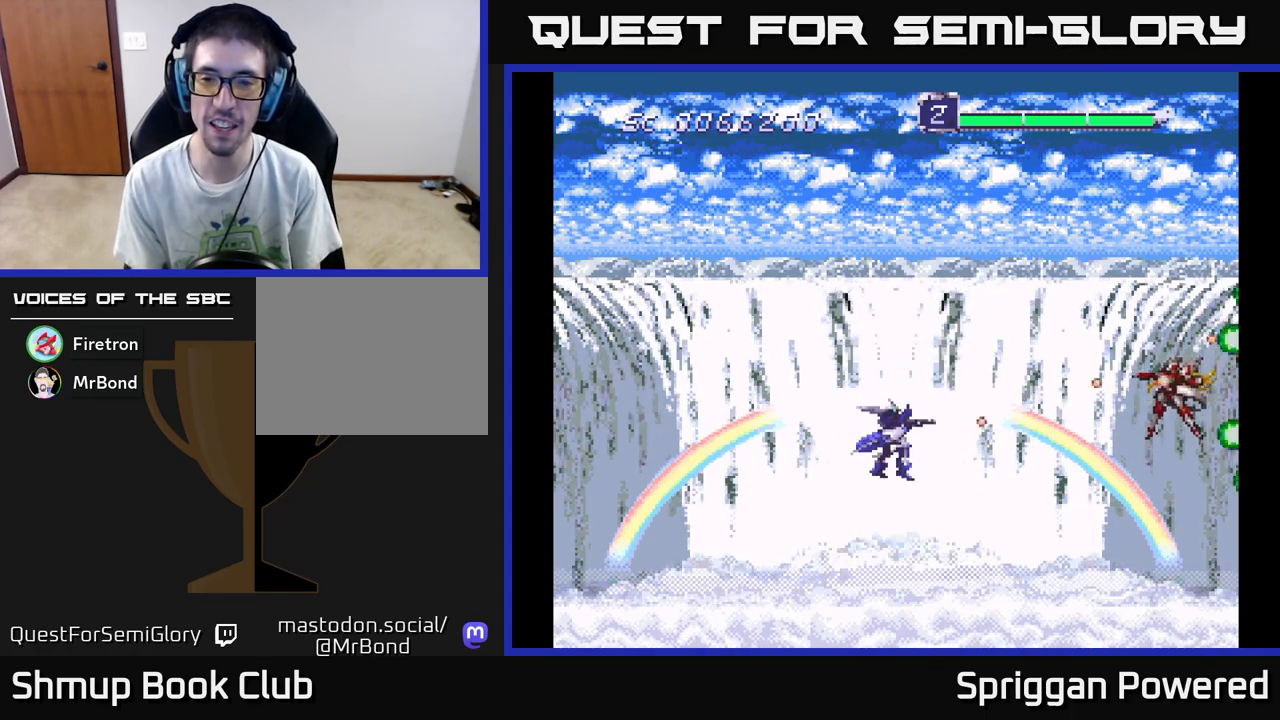
{"buttons": ["A", "DPAD_LEFT"], "events": [[50, "A", "up"], [100, "DPAD_LEFT", "up"], [117, "A", "down"], [150, "DPAD_UP", "up"], [200, "A", "up"], [233, "DPAD_DOWN", "down"], [283, "A", "down"], [317, "DPAD_LEFT", "down"], [350, "DPAD_DOWN", "up"], [383, "A", "up"], [450, "A", "down"]]}
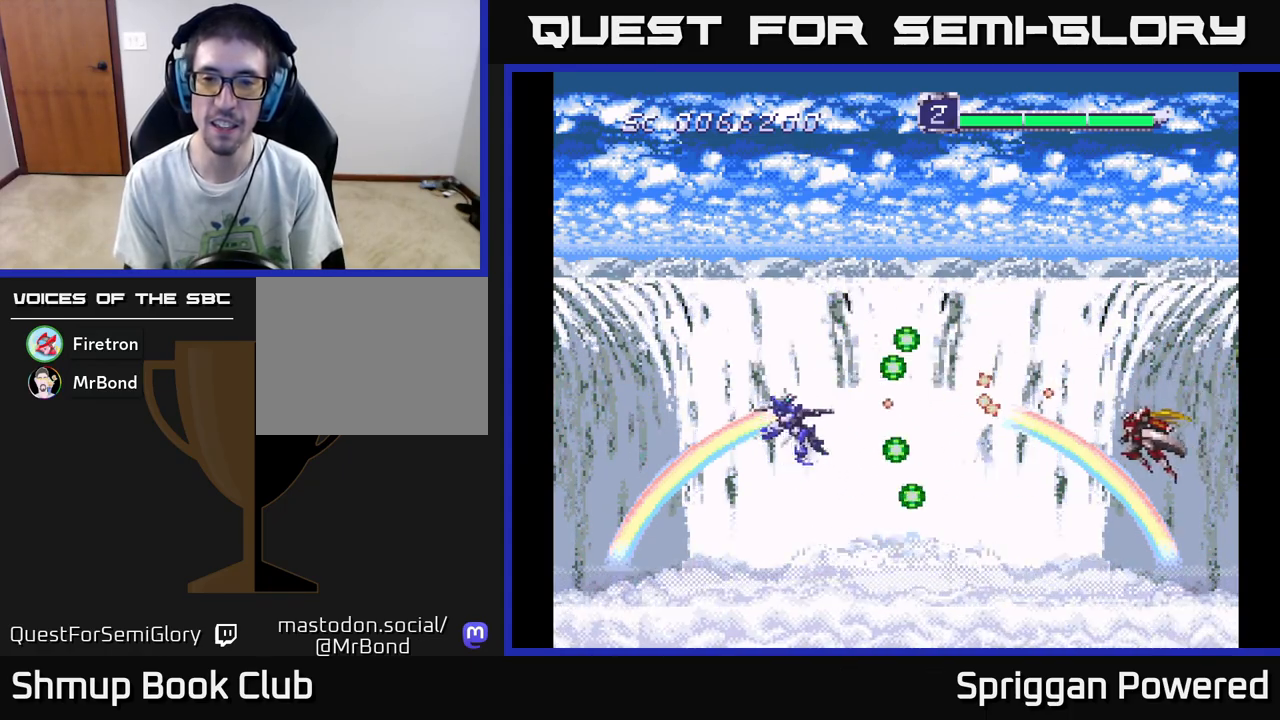
{"buttons": ["A"], "events": [[50, "A", "up"], [67, "DPAD_UP", "down"], [117, "A", "down"], [200, "A", "up"], [283, "A", "down"], [333, "DPAD_LEFT", "up"], [367, "A", "up"], [367, "DPAD_UP", "up"], [433, "A", "down"]]}
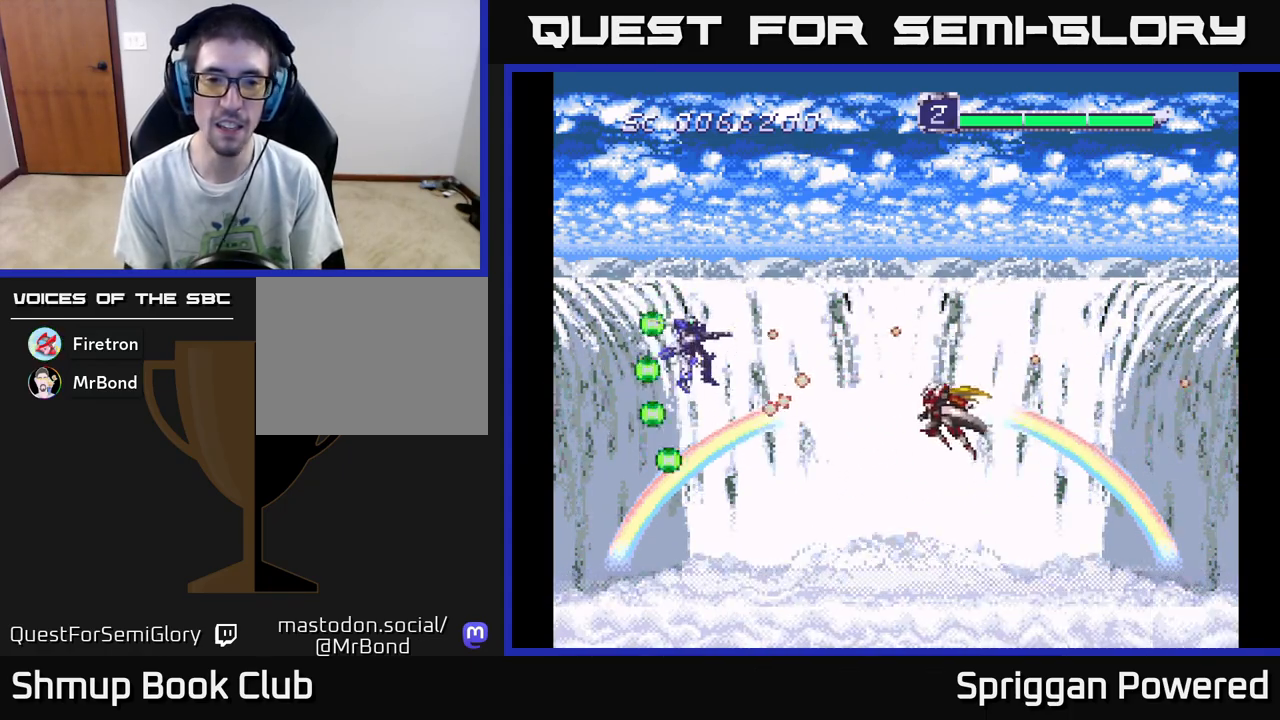
{"buttons": ["A"], "events": [[33, "A", "up"], [100, "A", "down"], [150, "DPAD_LEFT", "down"], [150, "DPAD_UP", "down"], [200, "A", "up"], [250, "A", "down"], [300, "DPAD_UP", "up"], [350, "A", "up"], [350, "DPAD_LEFT", "up"], [417, "A", "down"]]}
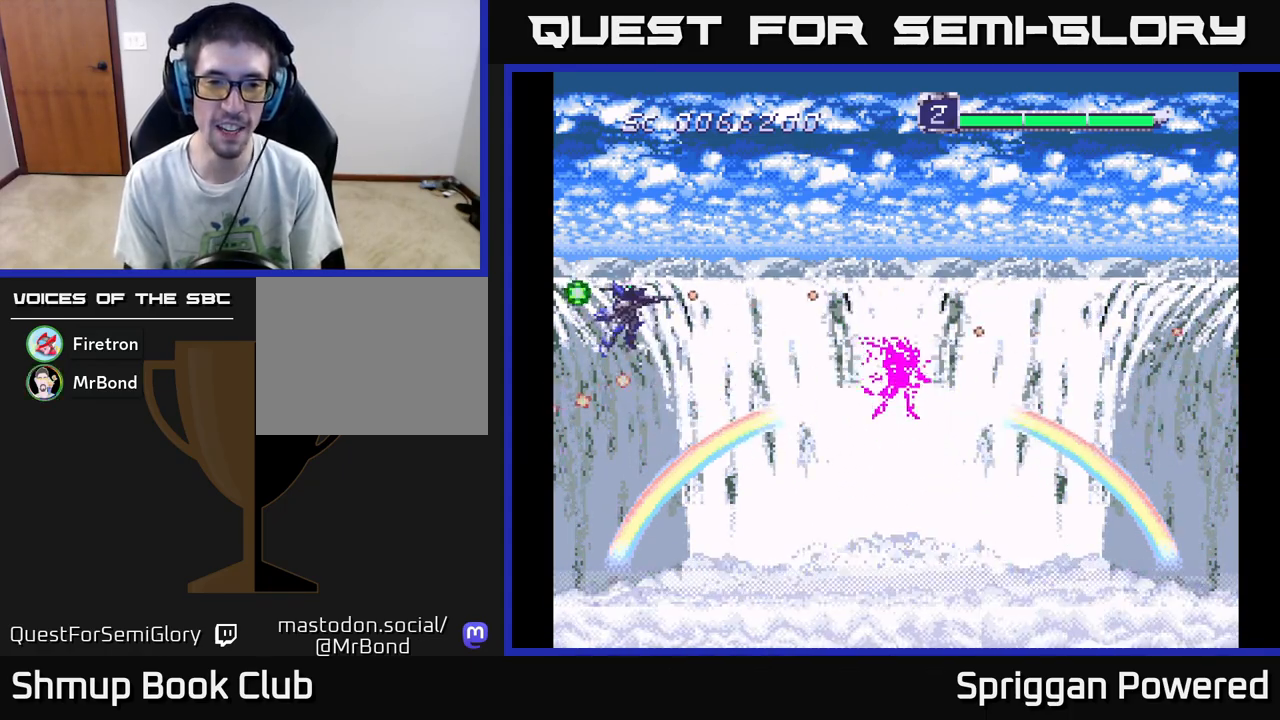
{"buttons": ["A"], "events": [[17, "A", "up"], [83, "A", "down"], [183, "A", "up"], [267, "A", "down"], [350, "A", "up"], [417, "A", "down"]]}
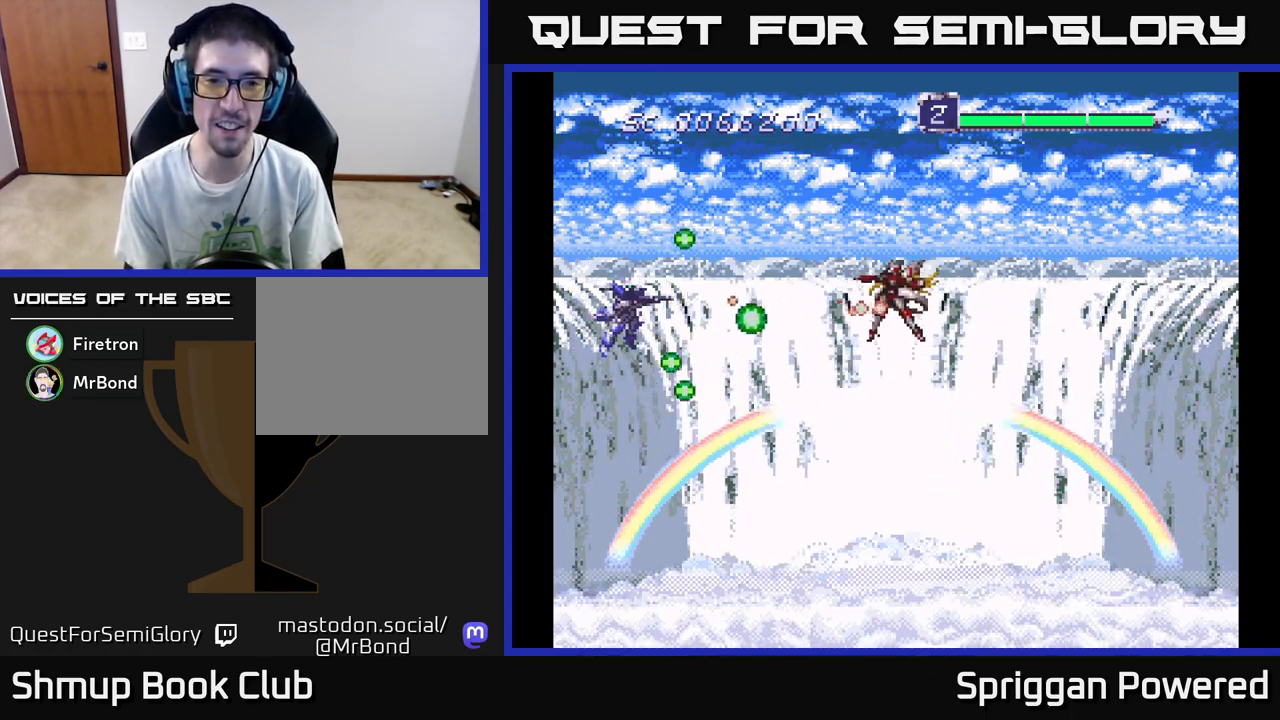
{"buttons": ["A", "DPAD_DOWN", "DPAD_LEFT"], "events": [[17, "A", "up"], [83, "A", "down"], [117, "DPAD_UP", "down"], [167, "A", "up"], [200, "DPAD_UP", "up"], [250, "A", "down"], [283, "DPAD_LEFT", "down"], [300, "DPAD_DOWN", "down"], [350, "A", "up"], [400, "A", "down"]]}
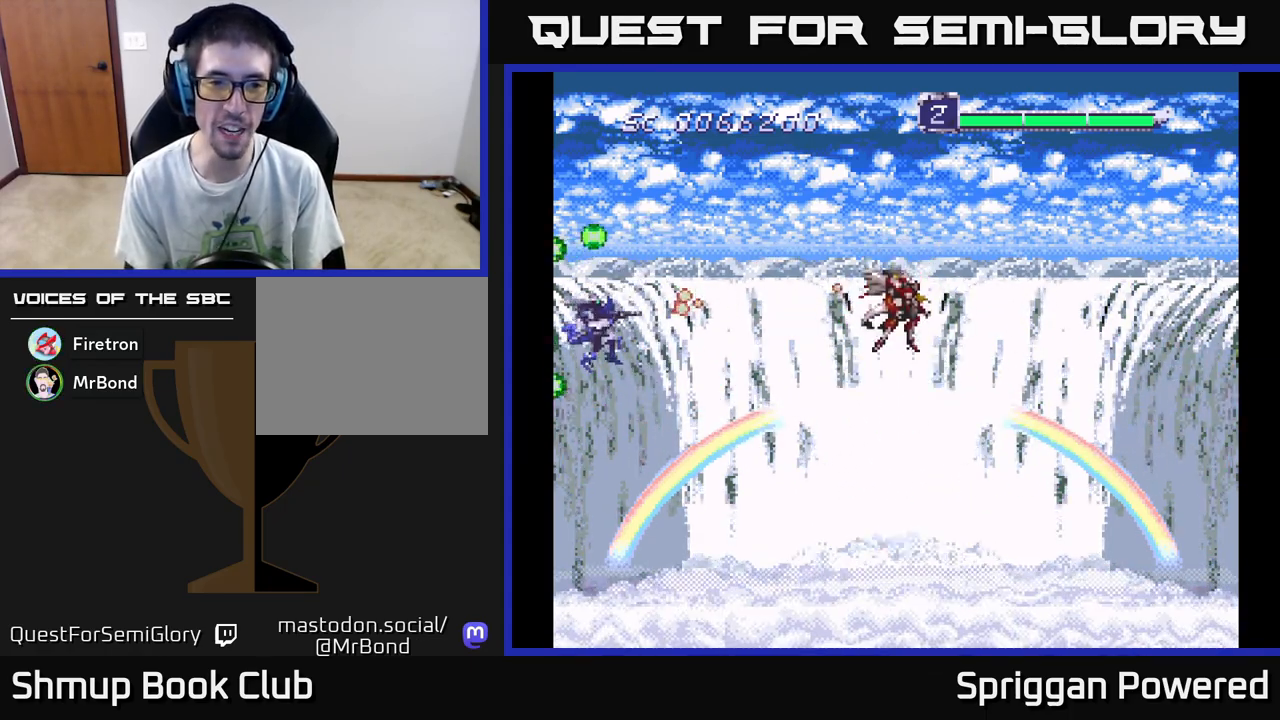
{"buttons": ["DPAD_UP"]}
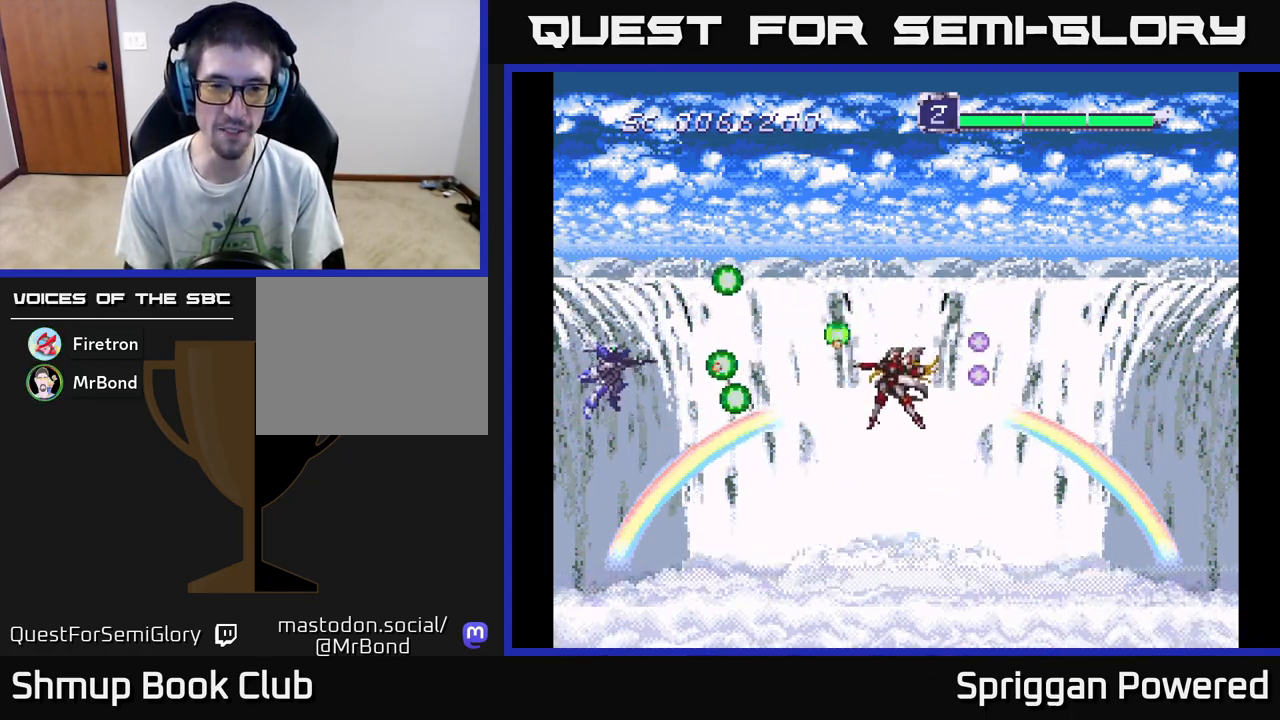
{"buttons": [], "events": [[33, "A", "down"], [50, "DPAD_UP", "up"], [133, "A", "up"], [200, "A", "down"], [300, "A", "up"], [367, "A", "down"], [467, "A", "up"]]}
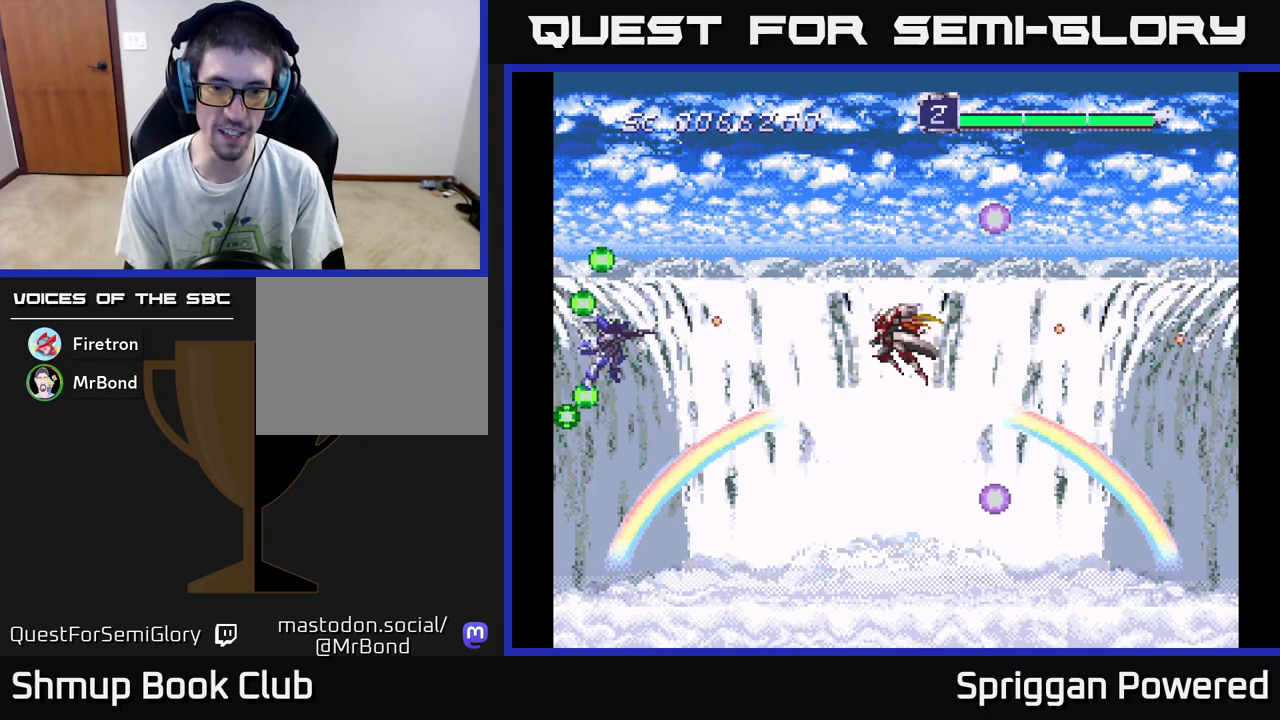
{"buttons": ["DPAD_UP"], "events": [[50, "A", "down"], [83, "DPAD_UP", "down"], [133, "A", "up"], [200, "A", "down"], [267, "DPAD_LEFT", "down"], [300, "A", "up"], [350, "A", "down"], [400, "DPAD_LEFT", "up"], [450, "A", "up"]]}
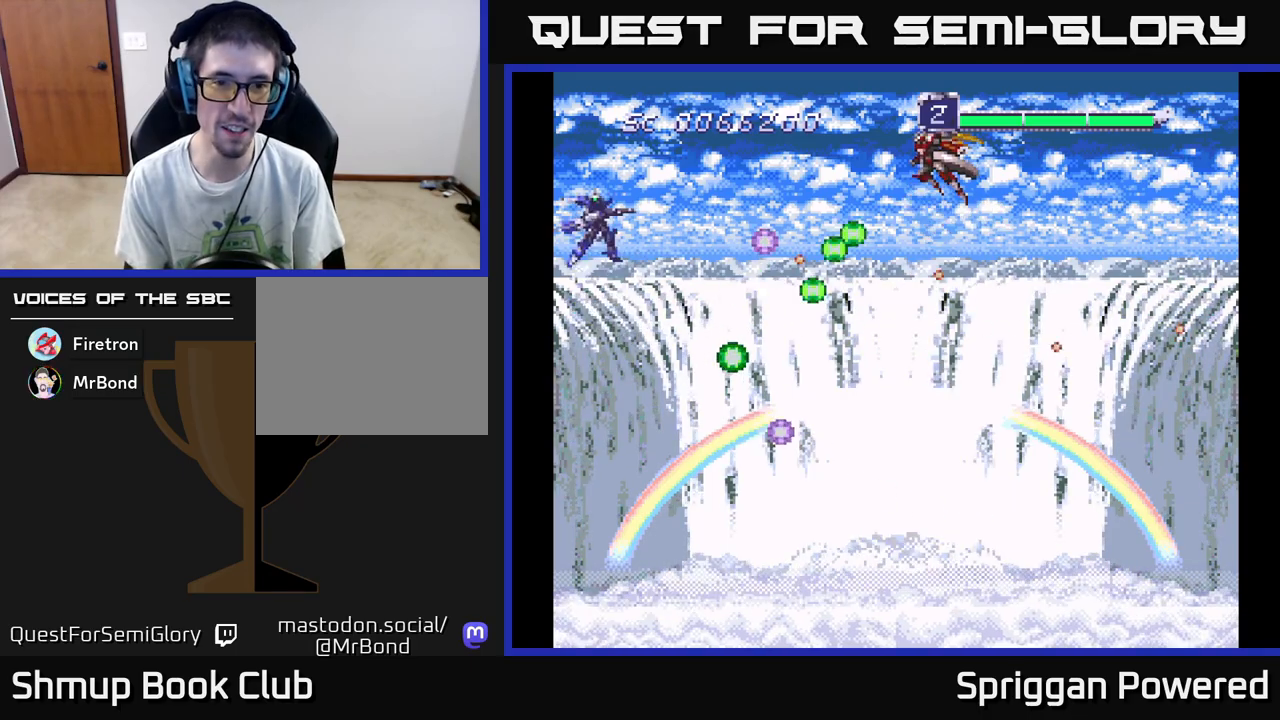
{"buttons": ["DPAD_DOWN", "DPAD_LEFT"]}
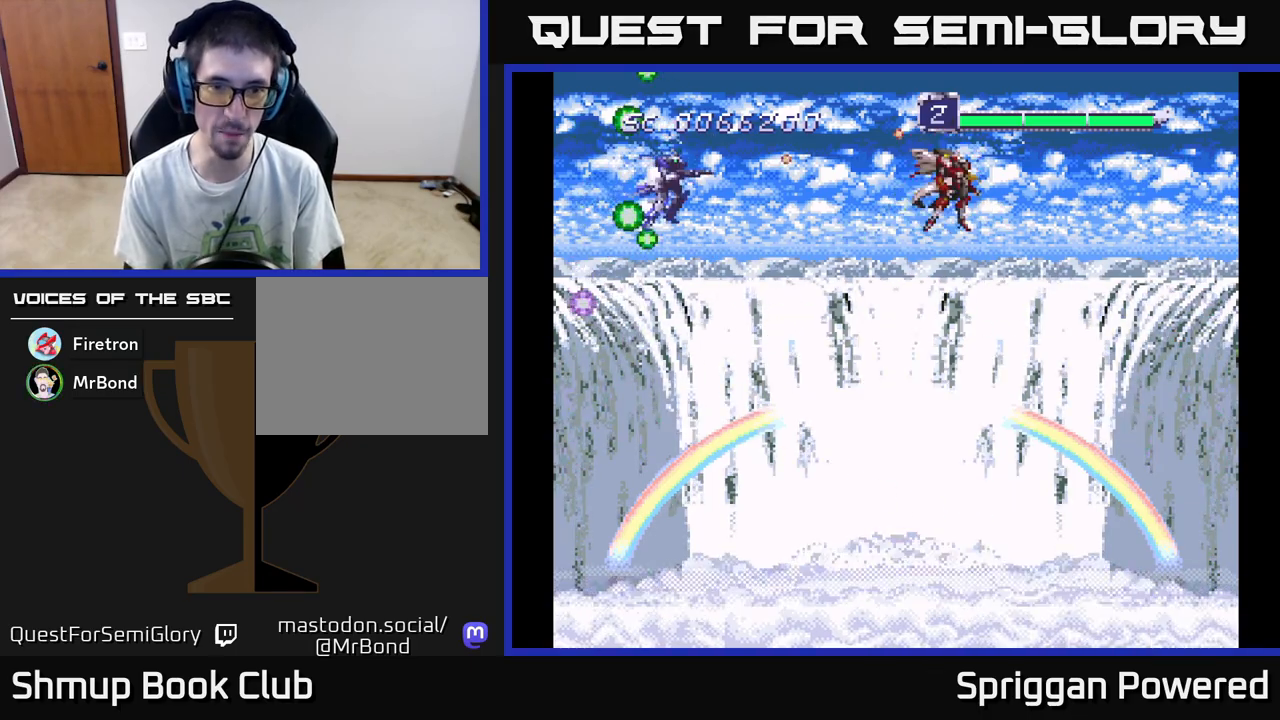
{"buttons": ["DPAD_DOWN"], "events": [[17, "A", "down"], [67, "DPAD_LEFT", "up"], [100, "DPAD_RIGHT", "down"], [117, "A", "up"], [183, "A", "down"], [200, "DPAD_RIGHT", "up"], [300, "A", "up"], [367, "A", "down"], [467, "A", "up"]]}
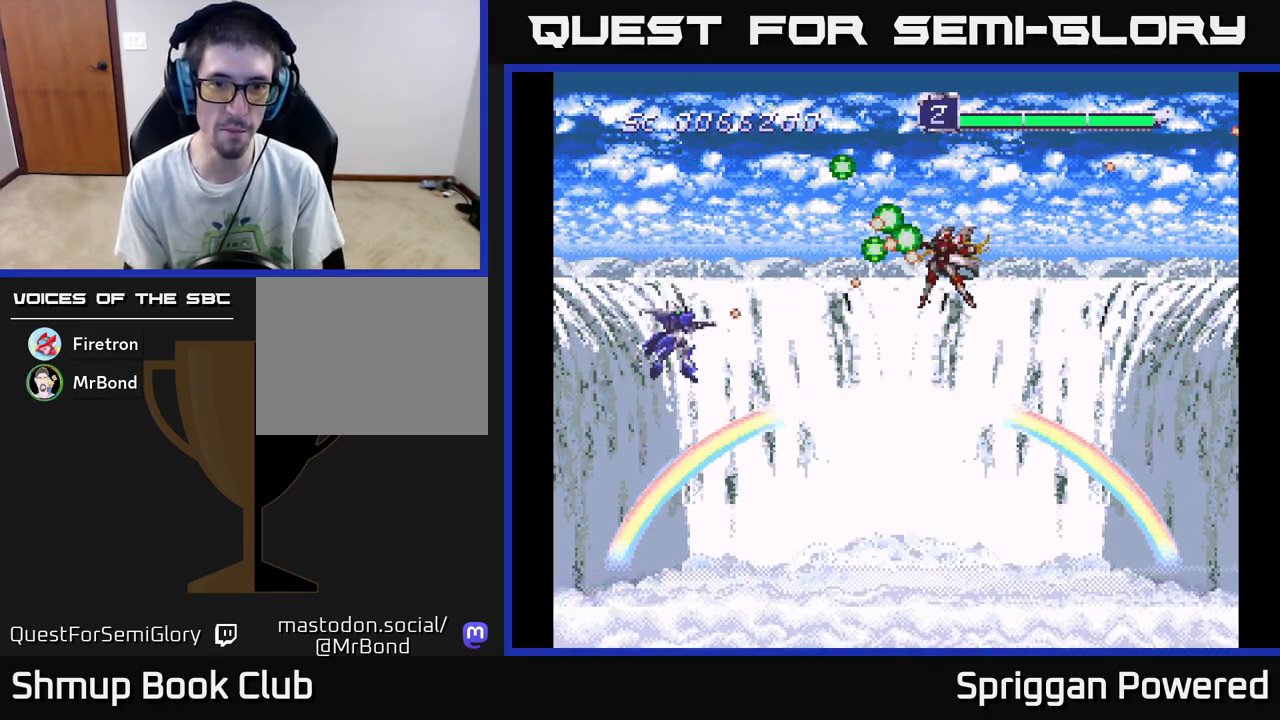
{"buttons": [], "events": [[33, "A", "down"], [117, "DPAD_DOWN", "up"], [150, "A", "up"], [200, "A", "down"], [300, "A", "up"], [383, "A", "down"], [483, "A", "up"]]}
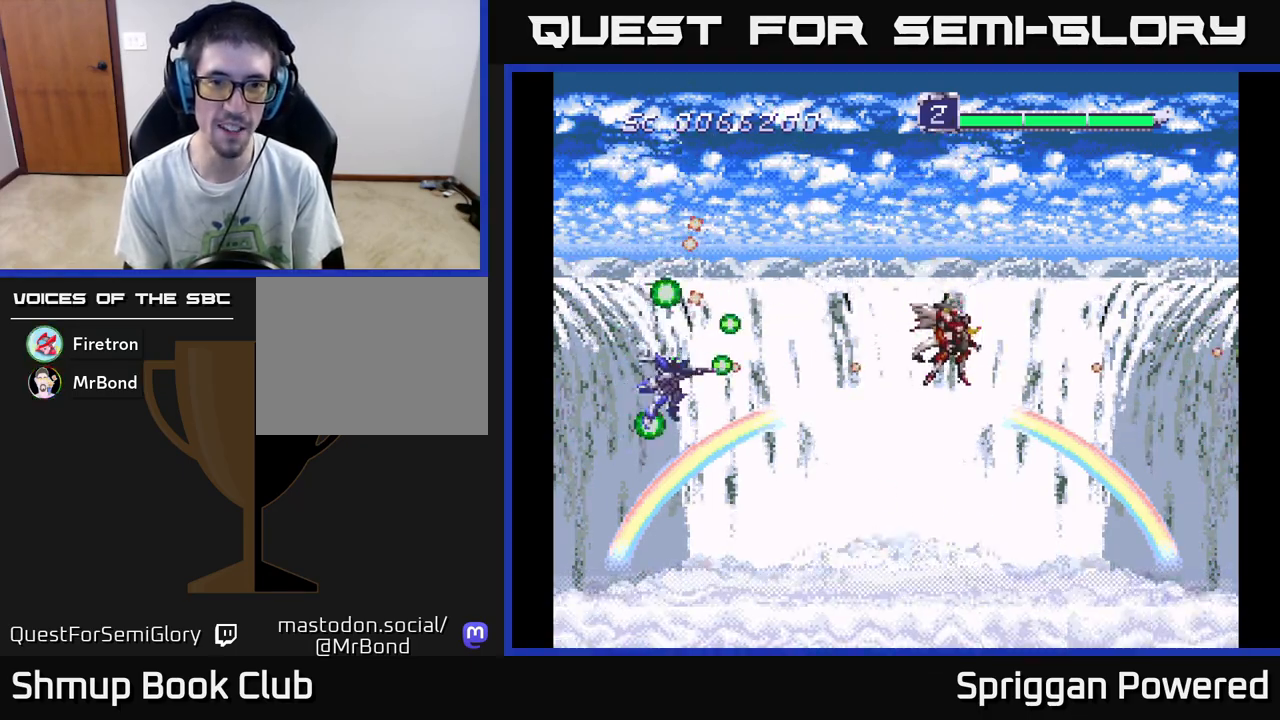
{"buttons": ["DPAD_DOWN"], "events": [[50, "A", "down"], [150, "A", "up"], [167, "DPAD_DOWN", "down"], [217, "A", "down"], [283, "DPAD_DOWN", "up"], [317, "A", "up"], [383, "A", "down"], [483, "DPAD_DOWN", "down"], [500, "A", "up"]]}
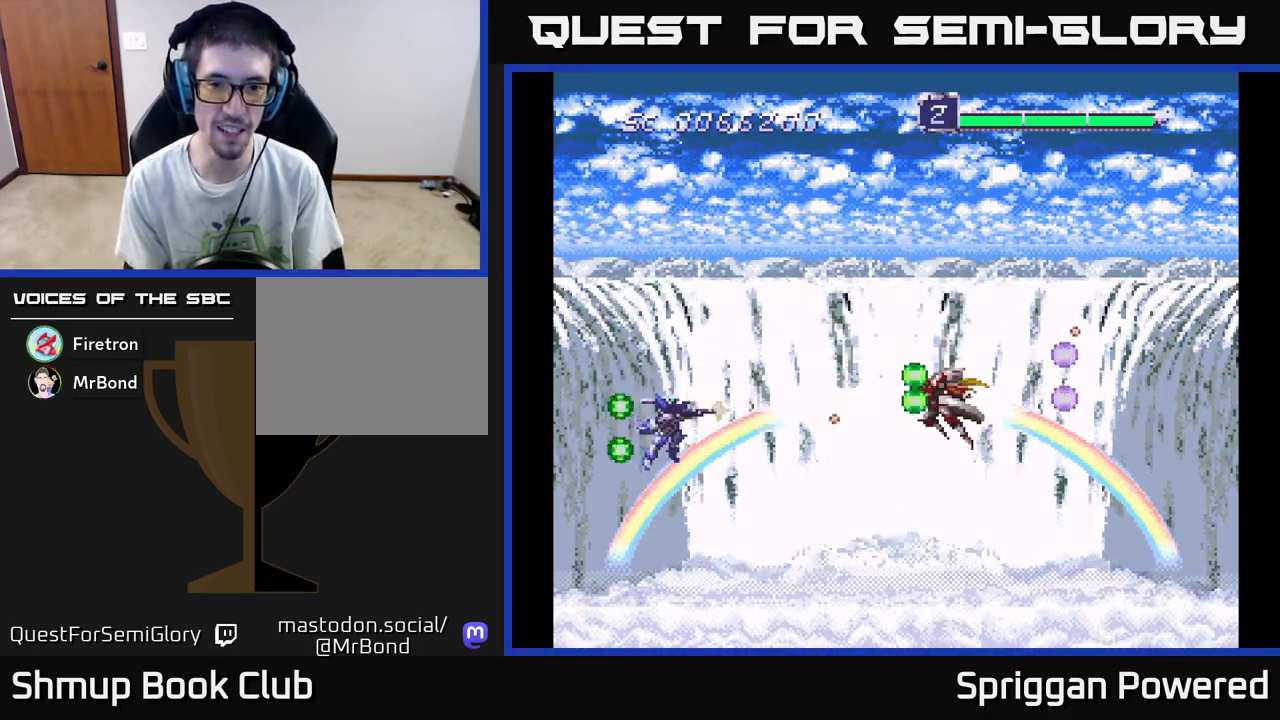
{"buttons": ["A", "DPAD_UP", "DPAD_LEFT"], "events": [[67, "A", "down"], [83, "DPAD_DOWN", "up"], [167, "A", "up"], [233, "A", "down"], [350, "A", "up"], [417, "A", "down"], [450, "DPAD_UP", "down"], [467, "DPAD_LEFT", "down"]]}
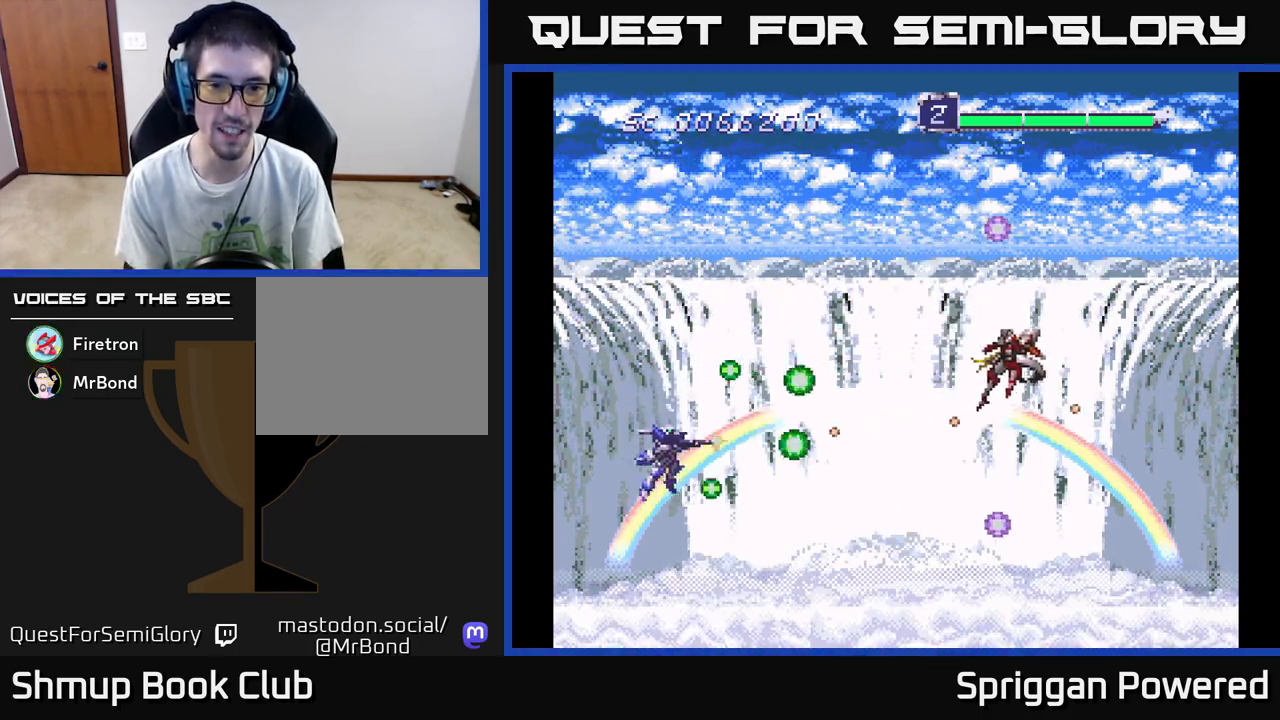
{"buttons": ["DPAD_UP"], "events": [[17, "A", "up"], [67, "A", "down"], [83, "DPAD_LEFT", "up"], [167, "A", "up"], [183, "DPAD_LEFT", "down"], [250, "A", "down"], [333, "A", "up"], [383, "DPAD_LEFT", "up"], [417, "A", "down"], [500, "A", "up"]]}
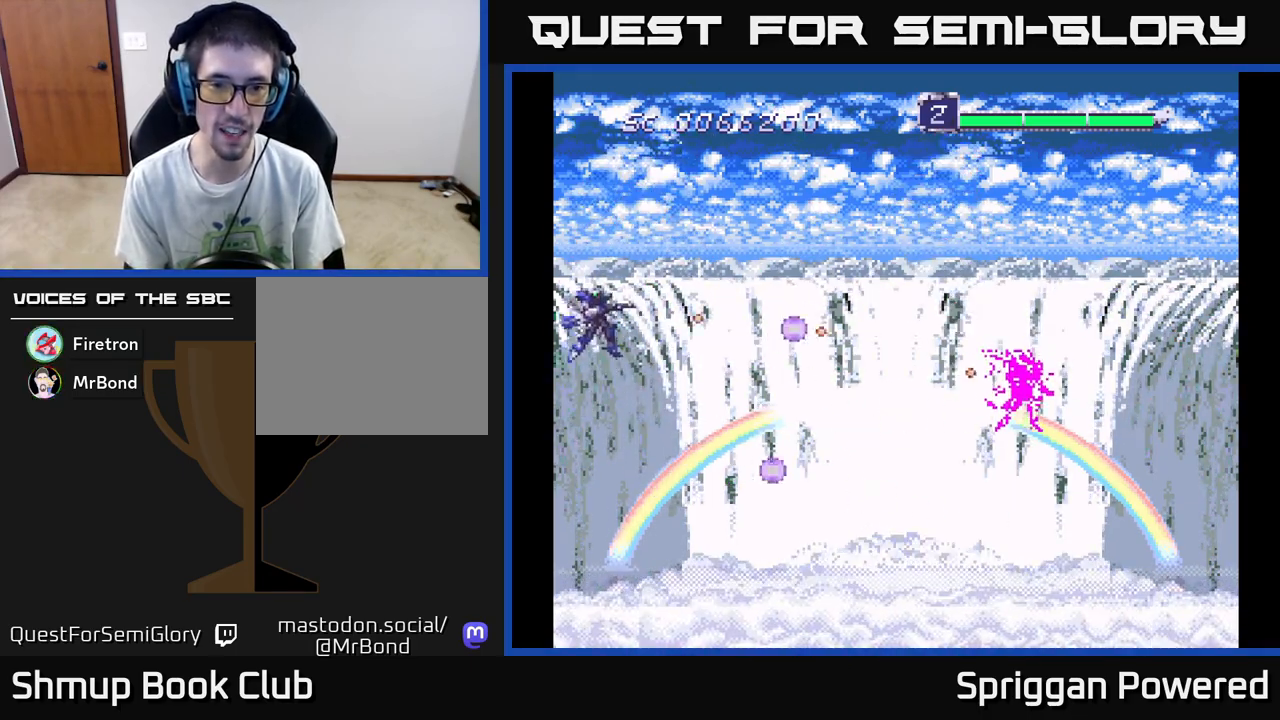
{"buttons": ["DPAD_DOWN"], "events": [[50, "DPAD_RIGHT", "down"], [67, "A", "down"], [167, "A", "up"], [217, "A", "down"], [217, "DPAD_UP", "up"], [317, "A", "up"], [350, "DPAD_DOWN", "down"], [383, "A", "down"], [433, "DPAD_RIGHT", "up"], [483, "A", "up"]]}
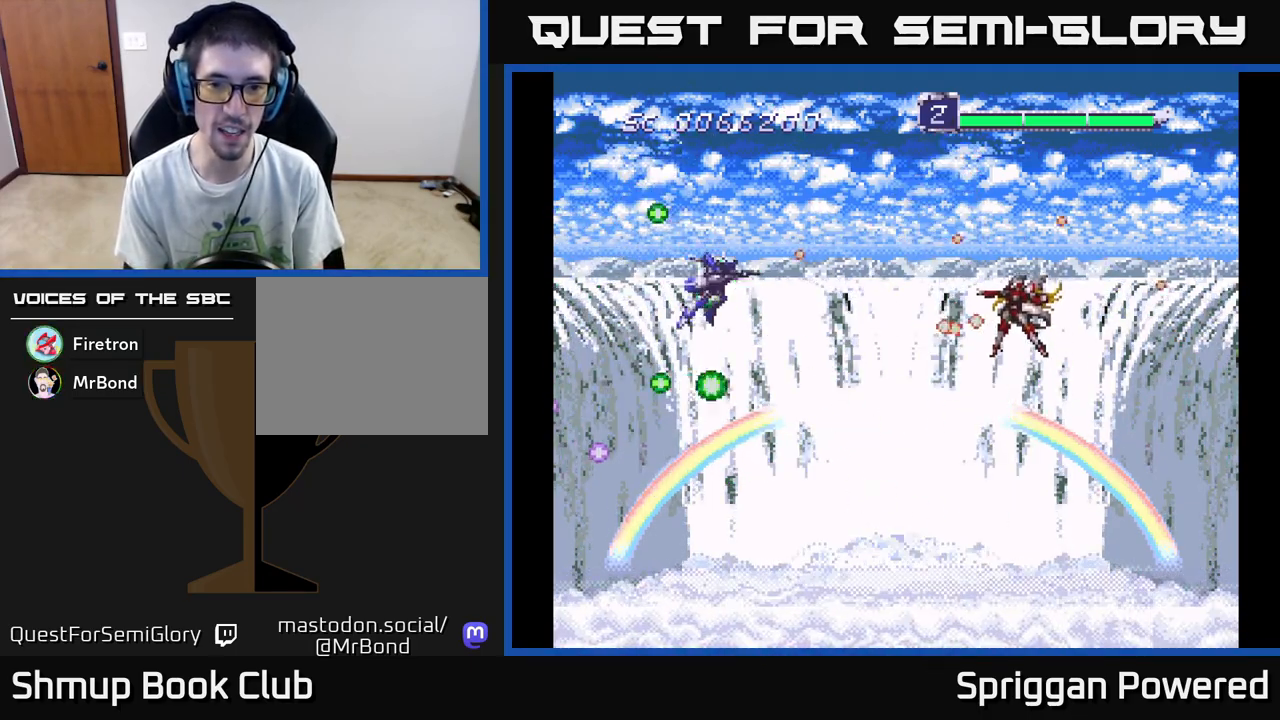
{"buttons": [], "events": [[33, "DPAD_LEFT", "down"], [50, "A", "down"], [150, "A", "up"], [217, "A", "down"], [267, "DPAD_DOWN", "up"], [283, "DPAD_LEFT", "up"], [333, "A", "up"]]}
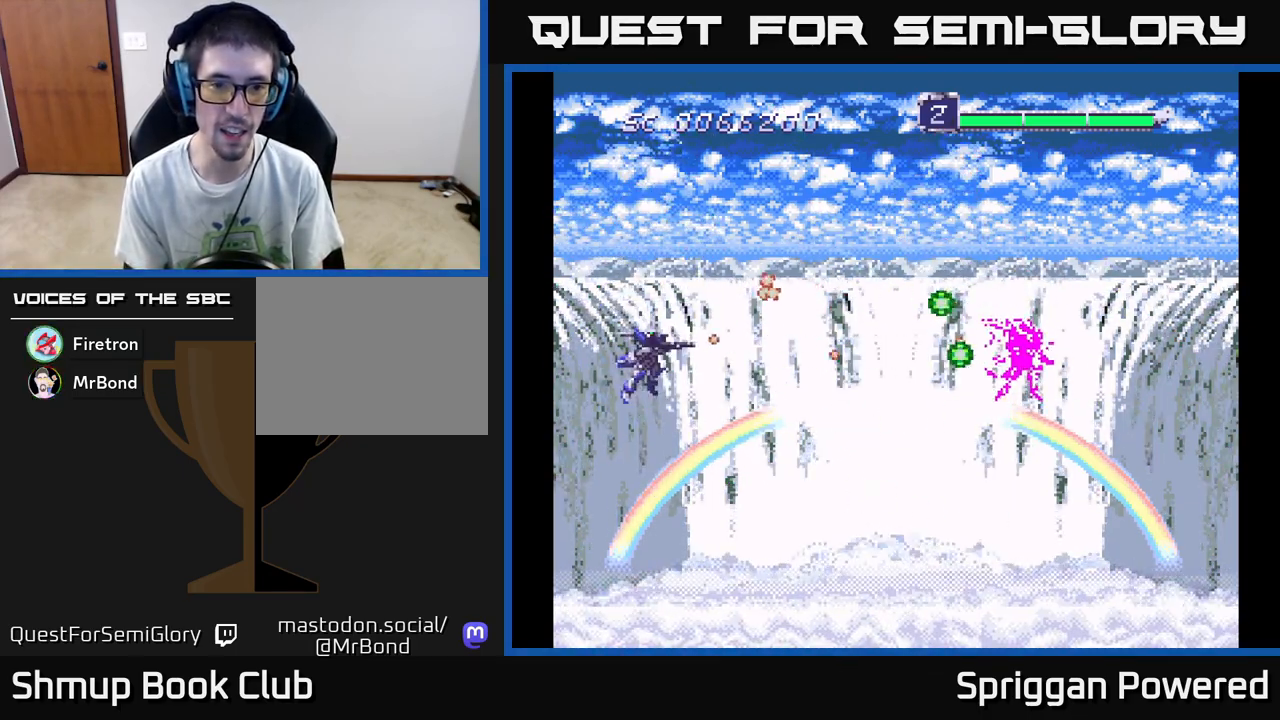
{"buttons": [], "events": [[33, "A", "down"], [100, "A", "up"], [167, "DPAD_UP", "down"], [183, "A", "down"], [200, "DPAD_LEFT", "down"], [300, "DPAD_LEFT", "up"], [317, "A", "up"], [317, "DPAD_UP", "up"], [333, "A", "down"], [450, "A", "up"]]}
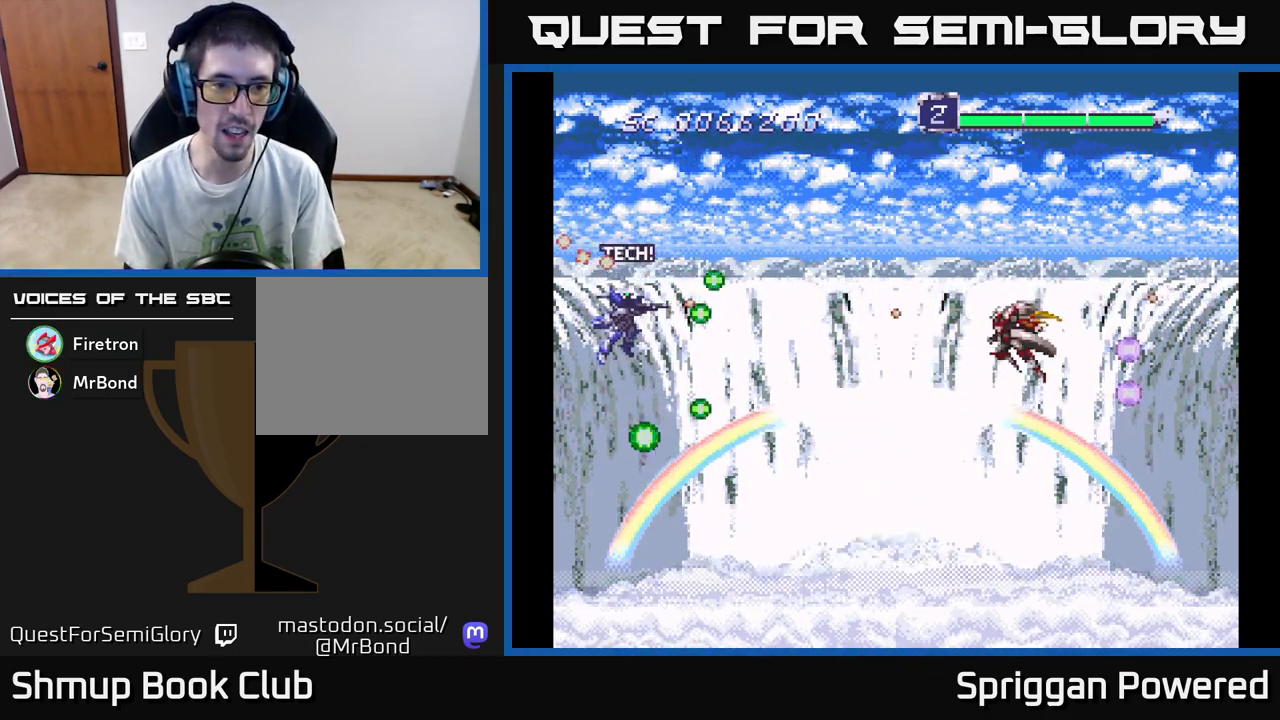
{"buttons": ["A"], "events": [[17, "A", "down"], [100, "A", "up"], [183, "A", "down"], [267, "A", "up"], [333, "A", "down"], [367, "DPAD_DOWN", "down"], [417, "A", "up"], [483, "DPAD_DOWN", "up"], [500, "A", "down"]]}
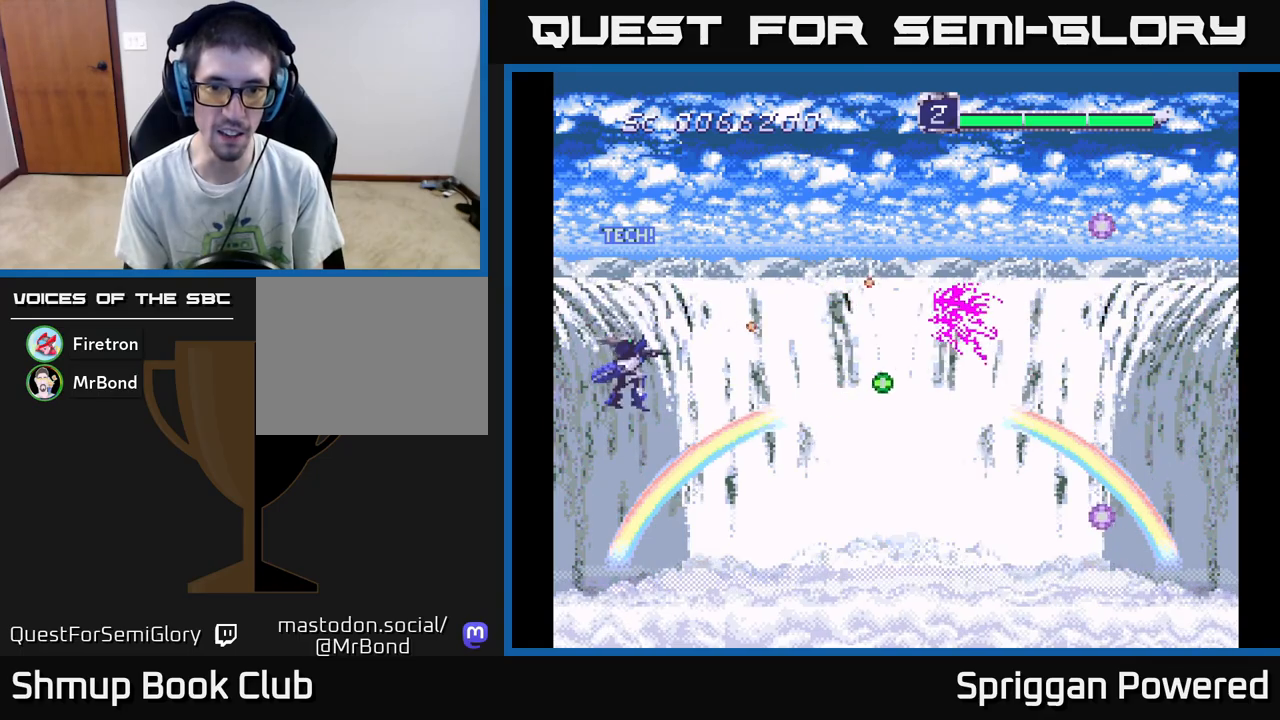
{"buttons": ["A", "DPAD_DOWN"], "events": [[100, "A", "up"], [167, "A", "down"], [183, "DPAD_DOWN", "down"], [250, "DPAD_LEFT", "down"], [267, "A", "up"], [317, "A", "down"], [367, "DPAD_LEFT", "up"], [433, "A", "up"], [483, "A", "down"]]}
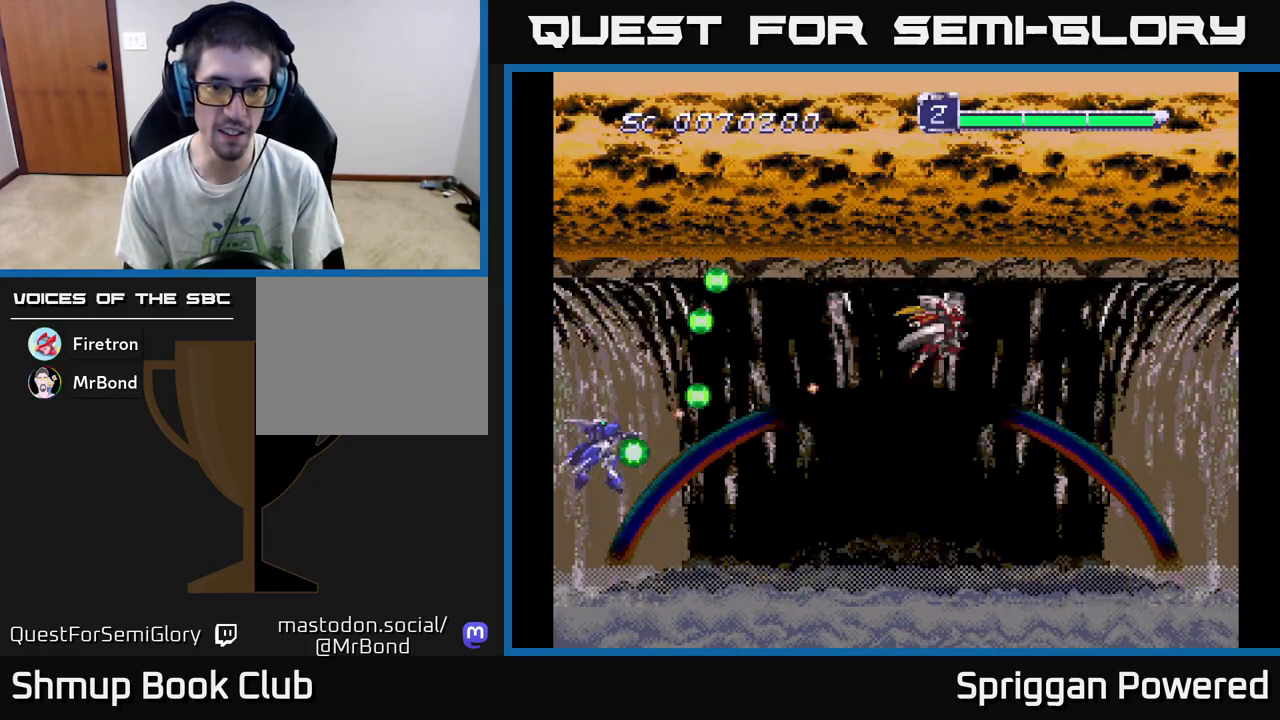
{"buttons": ["DPAD_RIGHT"], "events": [[67, "DPAD_RIGHT", "down"], [83, "A", "up"], [150, "A", "down"], [250, "A", "up"], [333, "A", "down"], [383, "DPAD_DOWN", "up"], [417, "A", "up"]]}
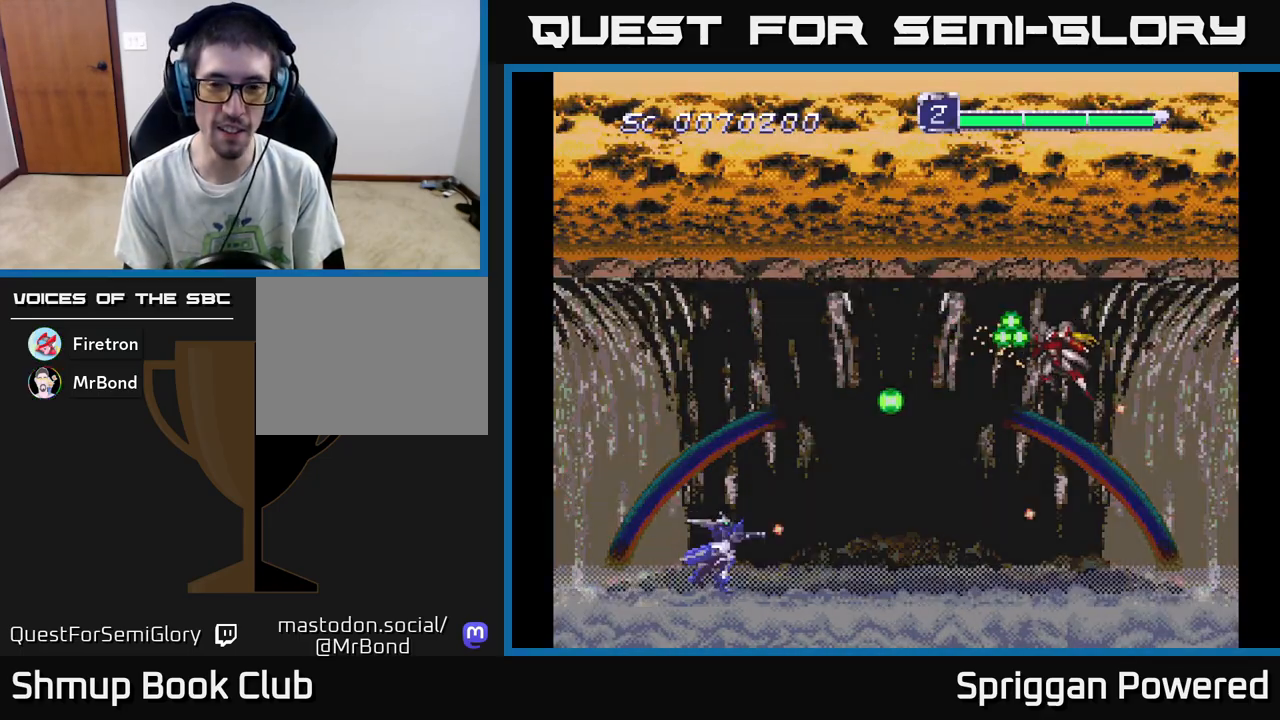
{"buttons": [], "events": [[133, "DPAD_UP", "down"], [183, "DPAD_RIGHT", "up"], [317, "DPAD_UP", "up"]]}
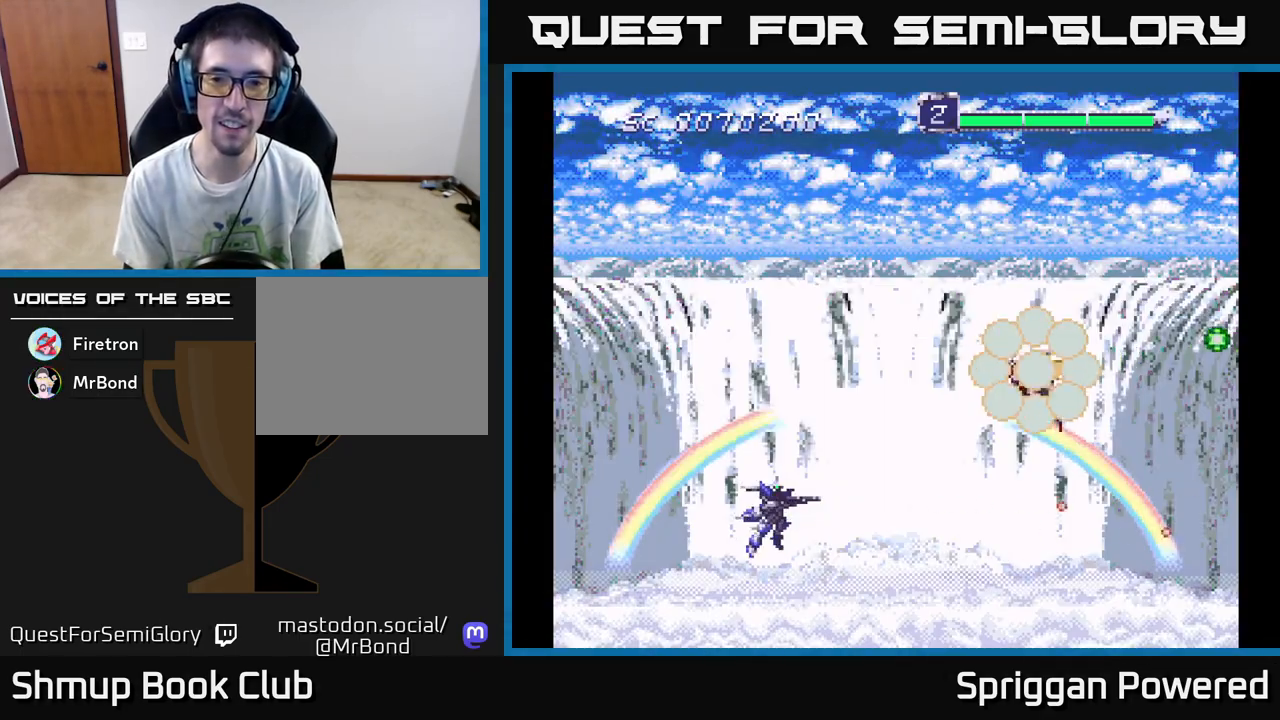
{"buttons": [], "events": []}
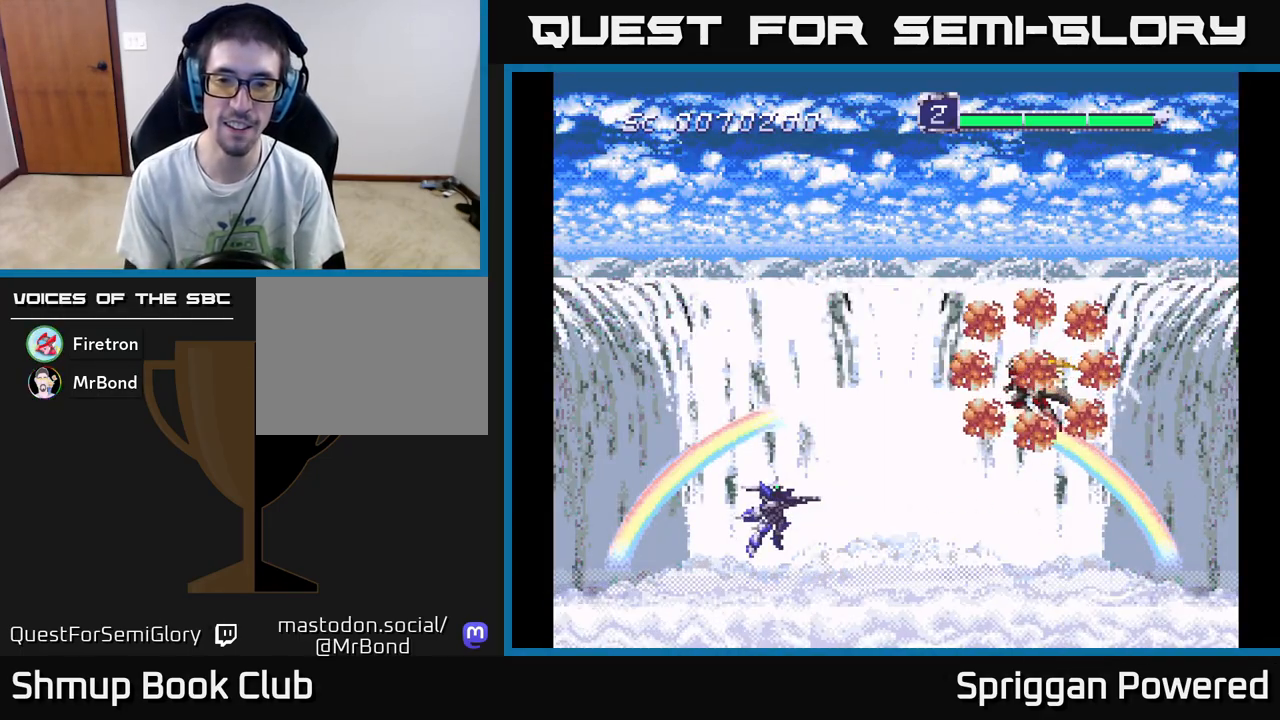
{"buttons": [], "events": [[350, "DPAD_UP", "down"], [483, "DPAD_UP", "up"]]}
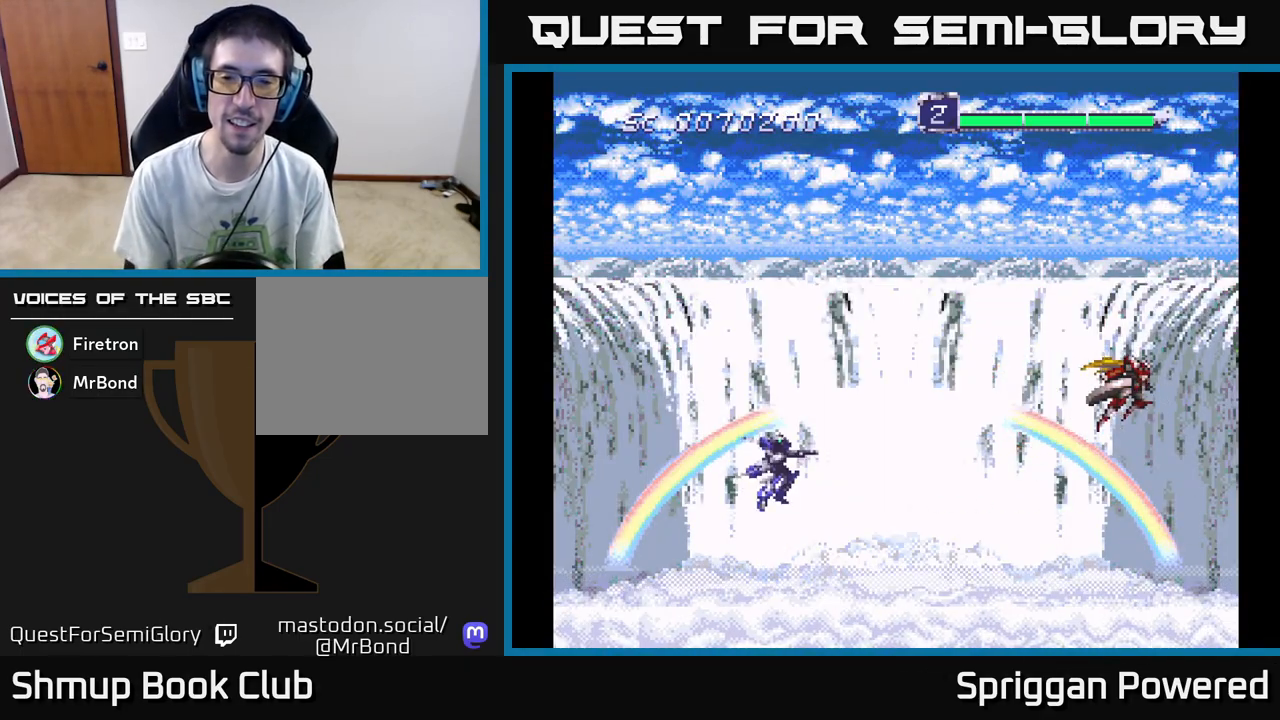
{"buttons": [], "events": []}
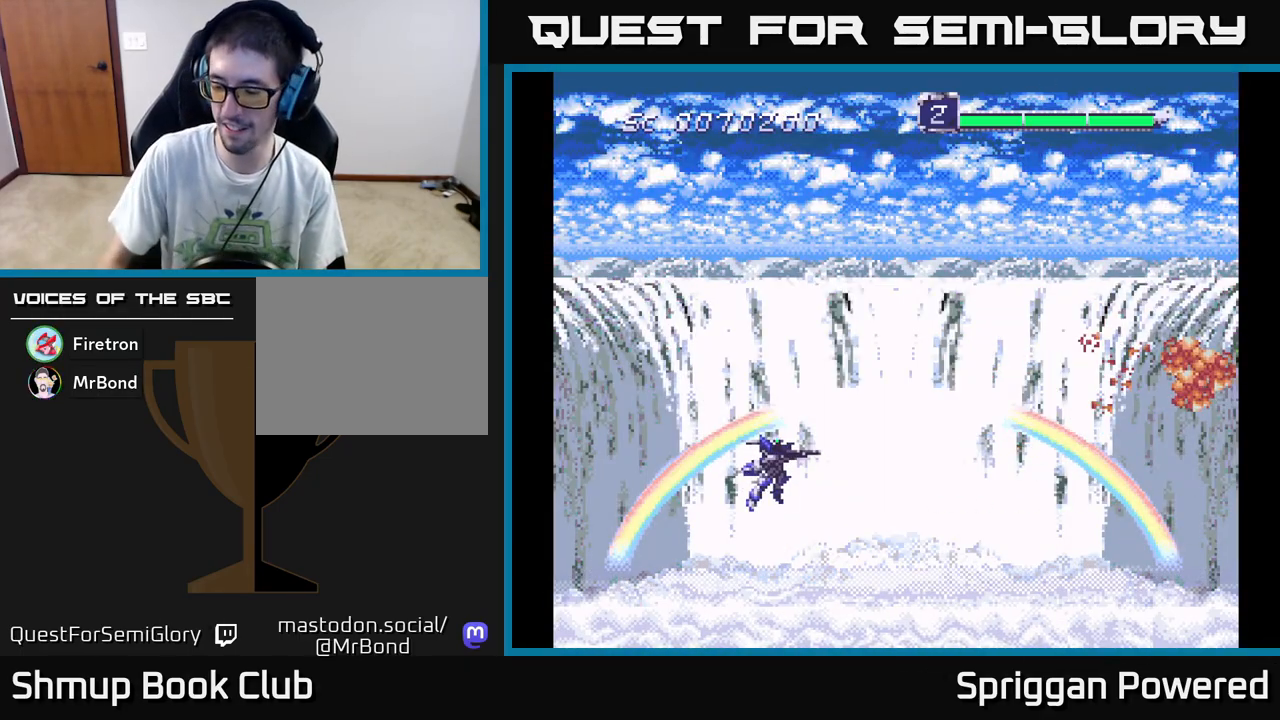
{"buttons": [], "events": []}
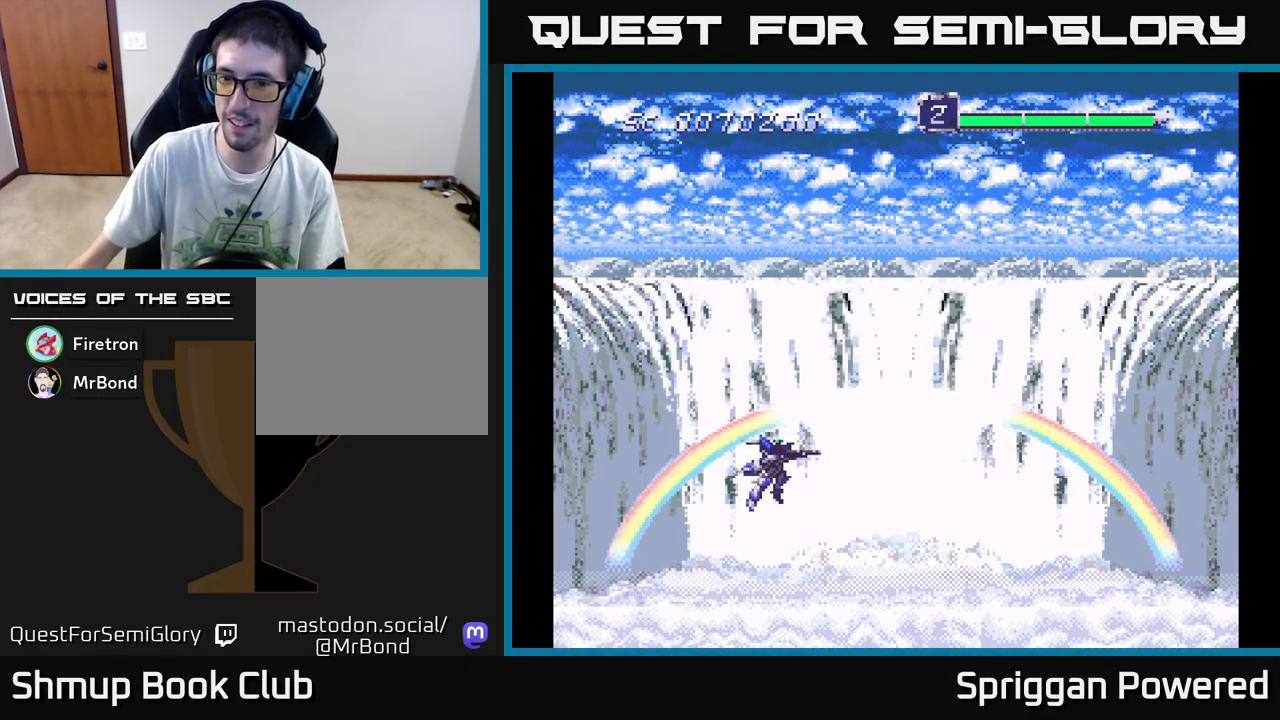
{"buttons": ["DPAD_RIGHT"], "events": [[433, "DPAD_RIGHT", "down"]]}
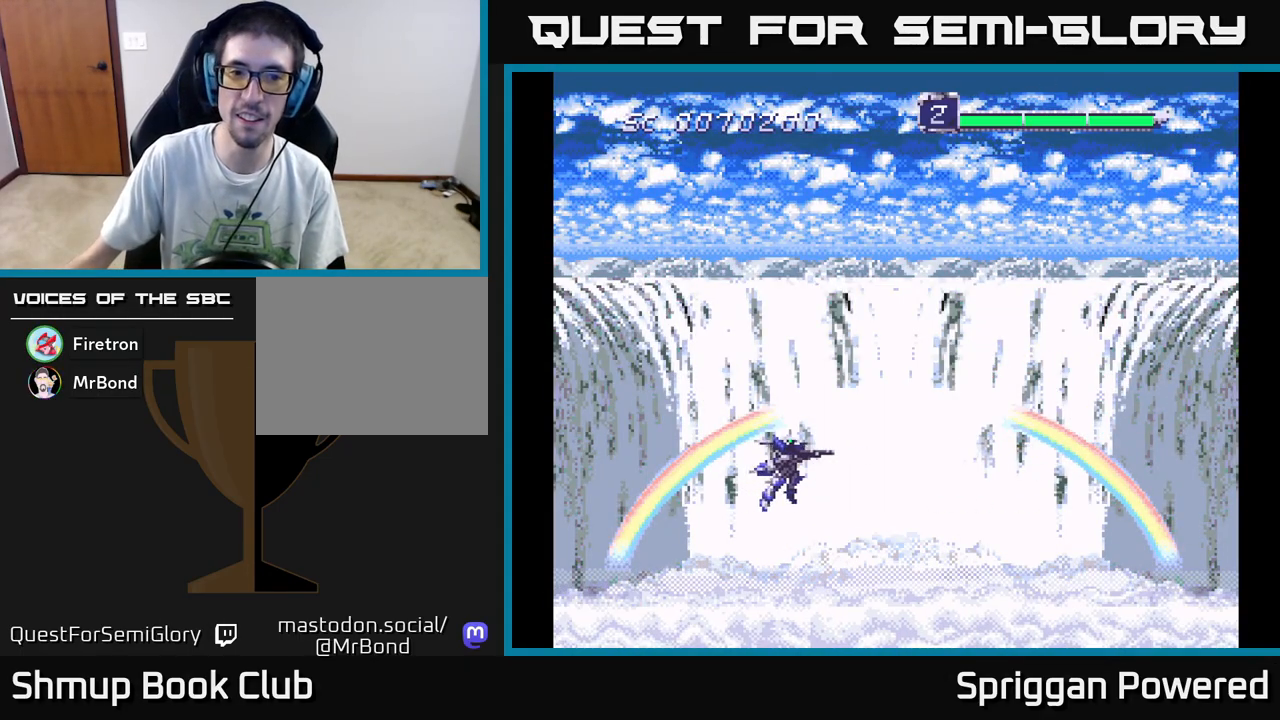
{"buttons": [], "events": [[133, "DPAD_RIGHT", "up"]]}